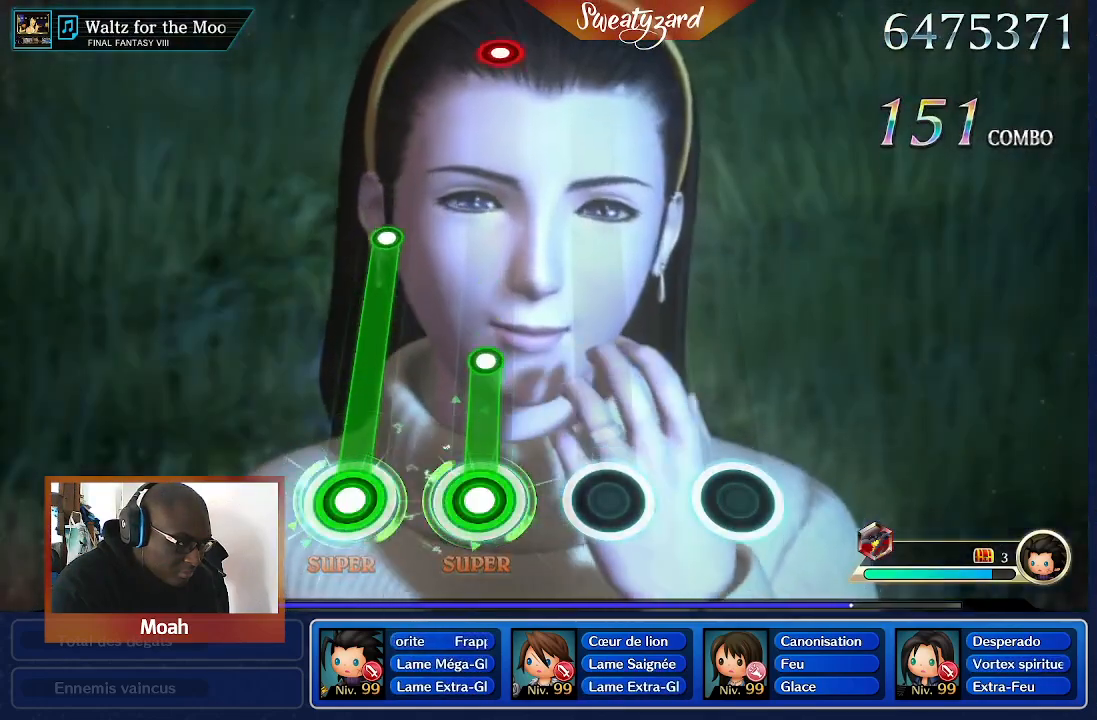
Gameplay with a controller (Nintendo layout); each line is a JSON object with the inputs held at the frame after it. "events" lists button and stick changes between this image and that frame as [ms after this image, input, new state], when the widget could be followed in between. Not read: L3 R1 R3 SELECT START.
{"buttons": ["R2"], "left_stick": "center", "right_stick": "center", "events": []}
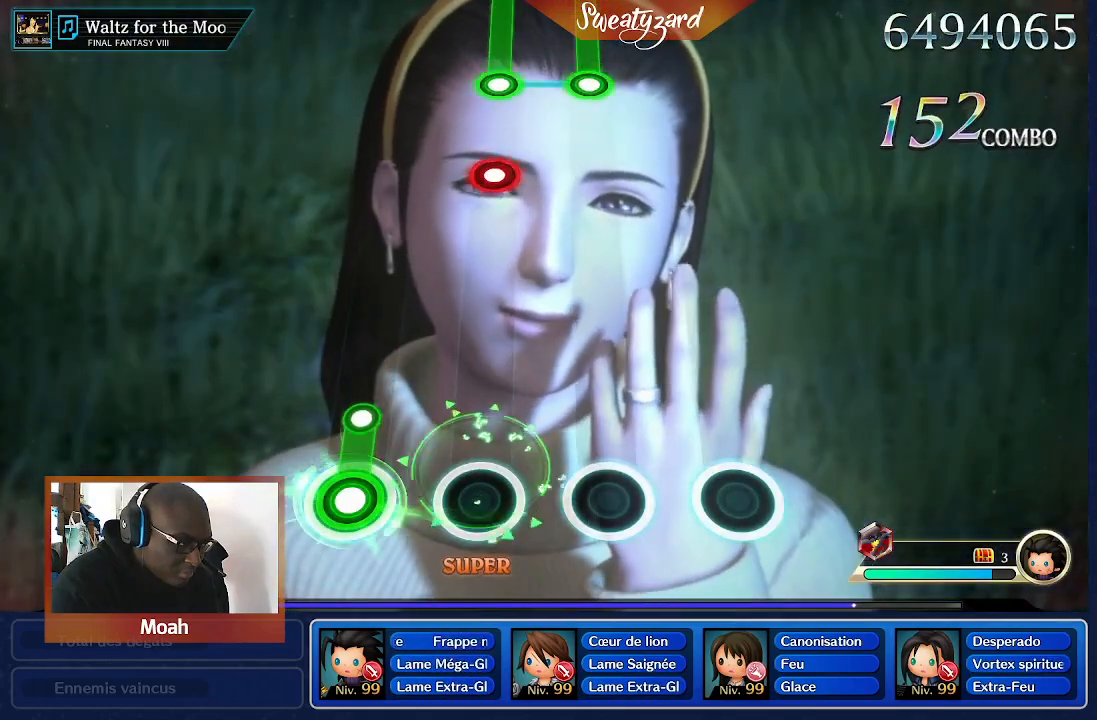
{"buttons": [], "left_stick": "center", "right_stick": "center", "events": [[233, "R2", "up"]]}
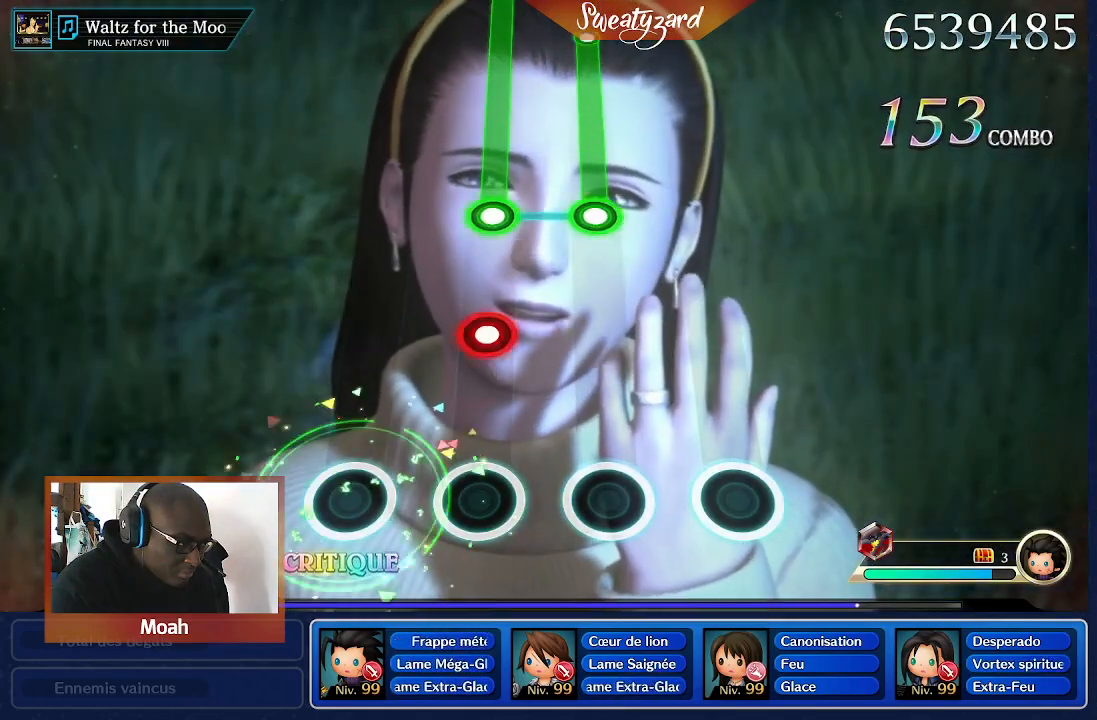
{"buttons": ["A"], "left_stick": "center", "right_stick": "center", "events": [[433, "A", "down"]]}
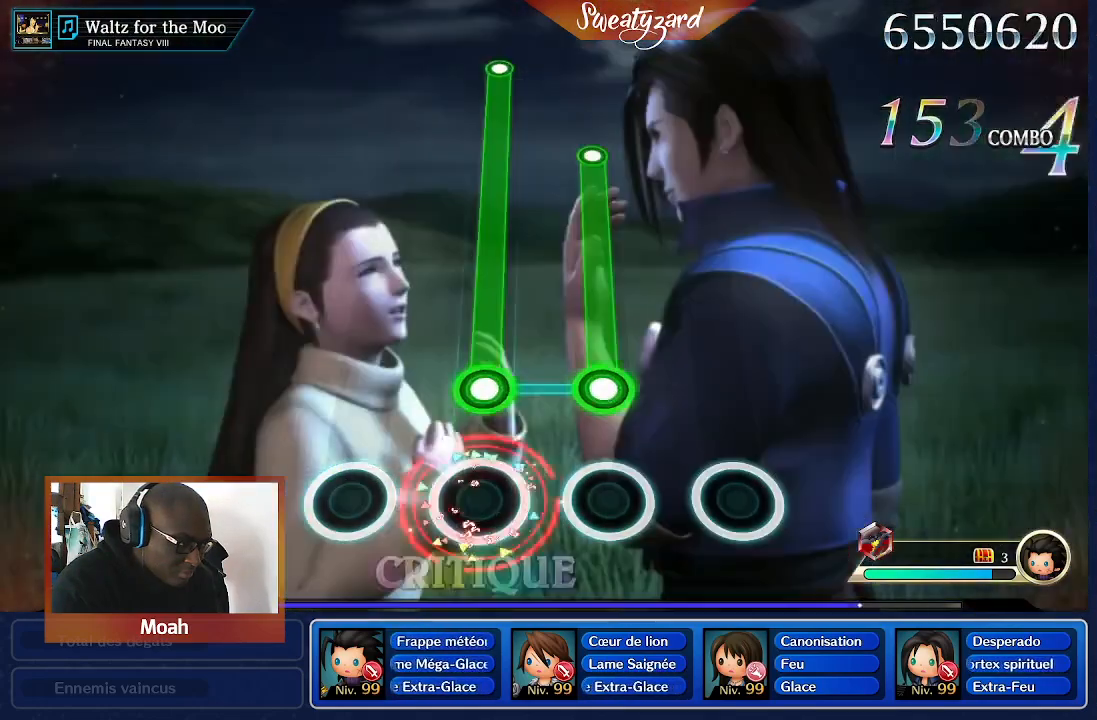
{"buttons": ["R2"], "left_stick": "center", "right_stick": "center", "events": [[67, "A", "up"], [267, "R2", "down"]]}
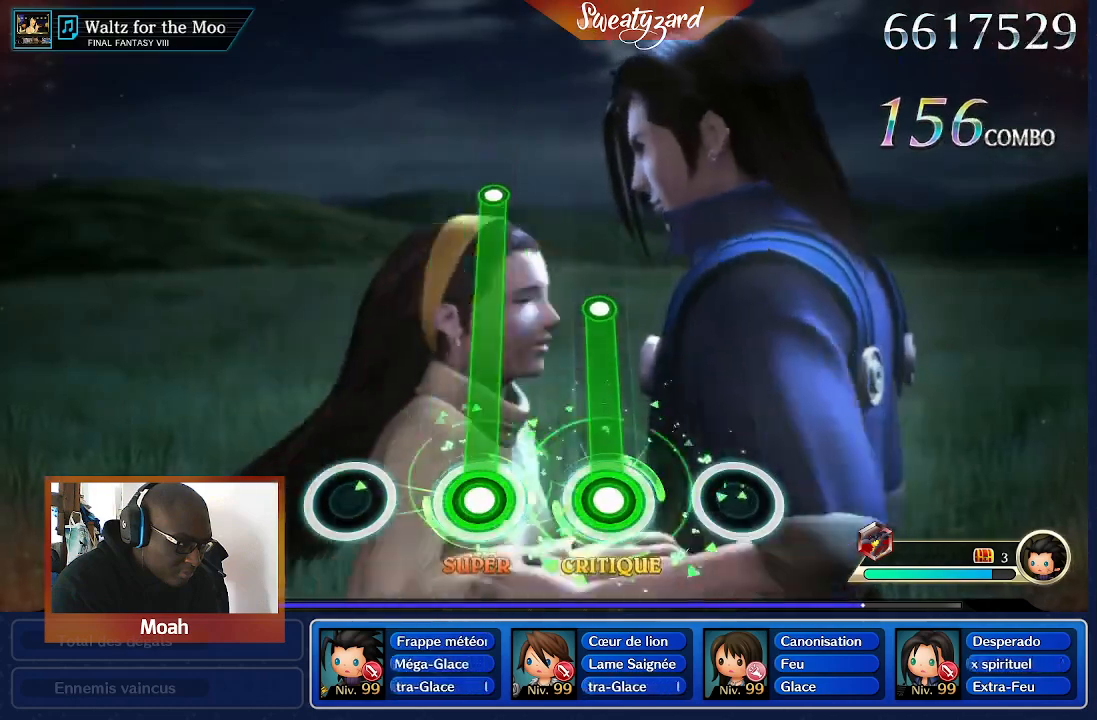
{"buttons": ["R2"], "left_stick": "center", "right_stick": "center", "events": []}
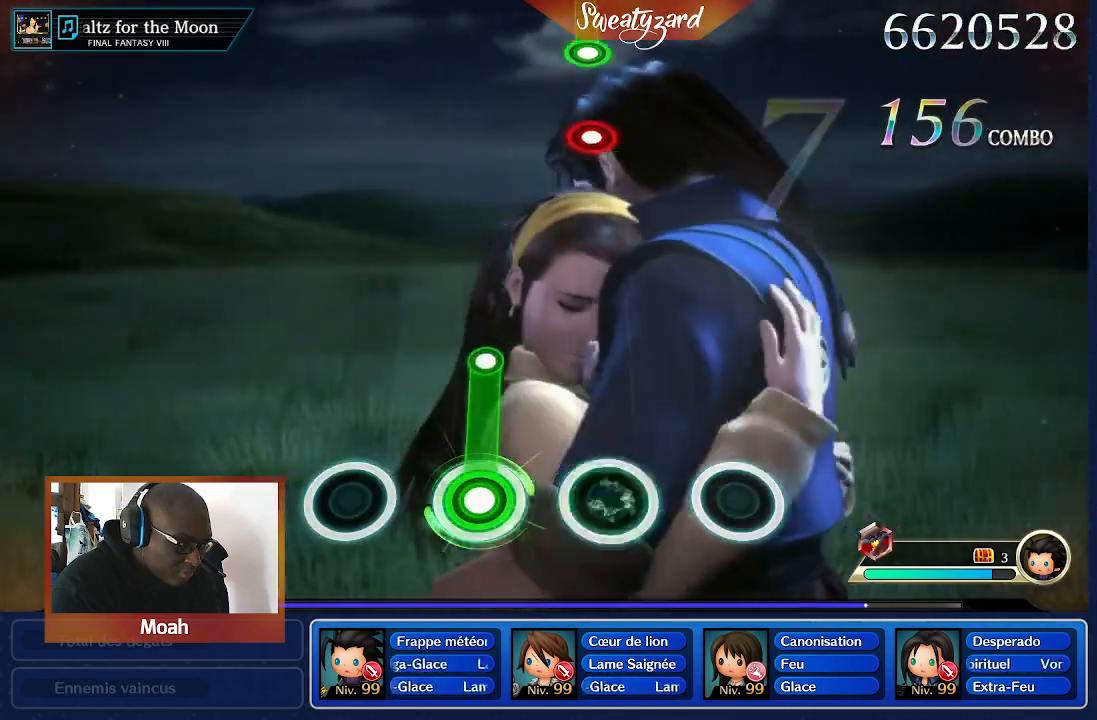
{"buttons": [], "left_stick": "center", "right_stick": "center", "events": [[367, "R2", "up"]]}
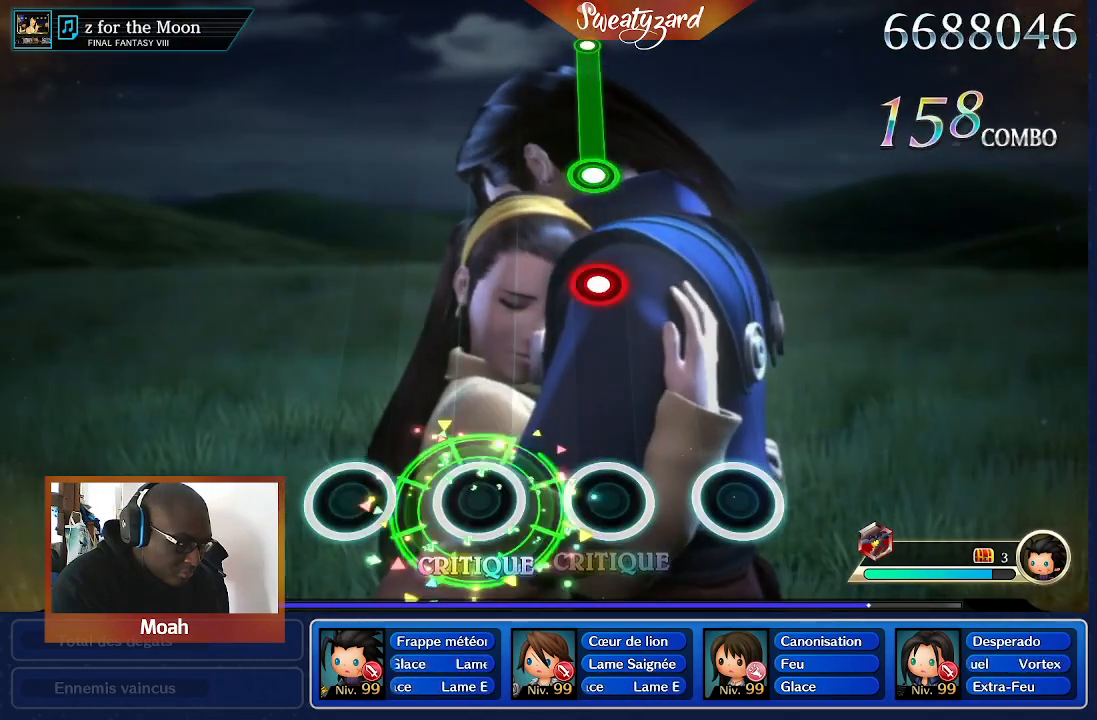
{"buttons": [], "left_stick": "center", "right_stick": "center", "events": []}
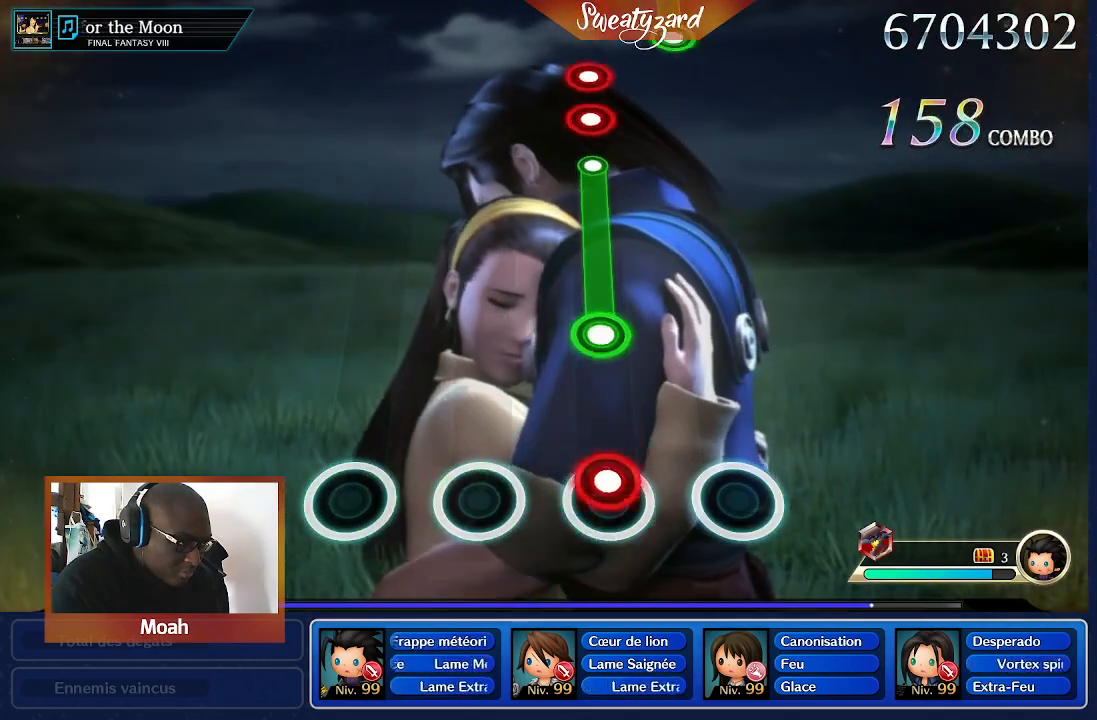
{"buttons": ["A"], "left_stick": "center", "right_stick": "center", "events": [[33, "A", "down"], [133, "A", "up"], [400, "A", "down"]]}
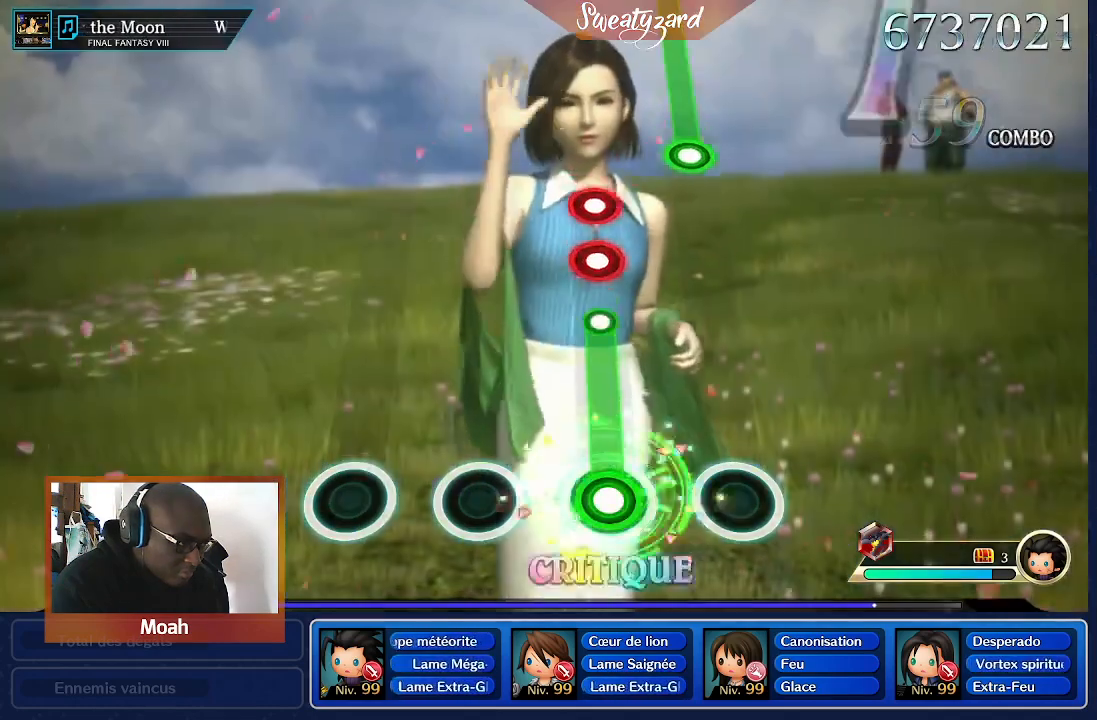
{"buttons": ["A"], "left_stick": "center", "right_stick": "center", "events": []}
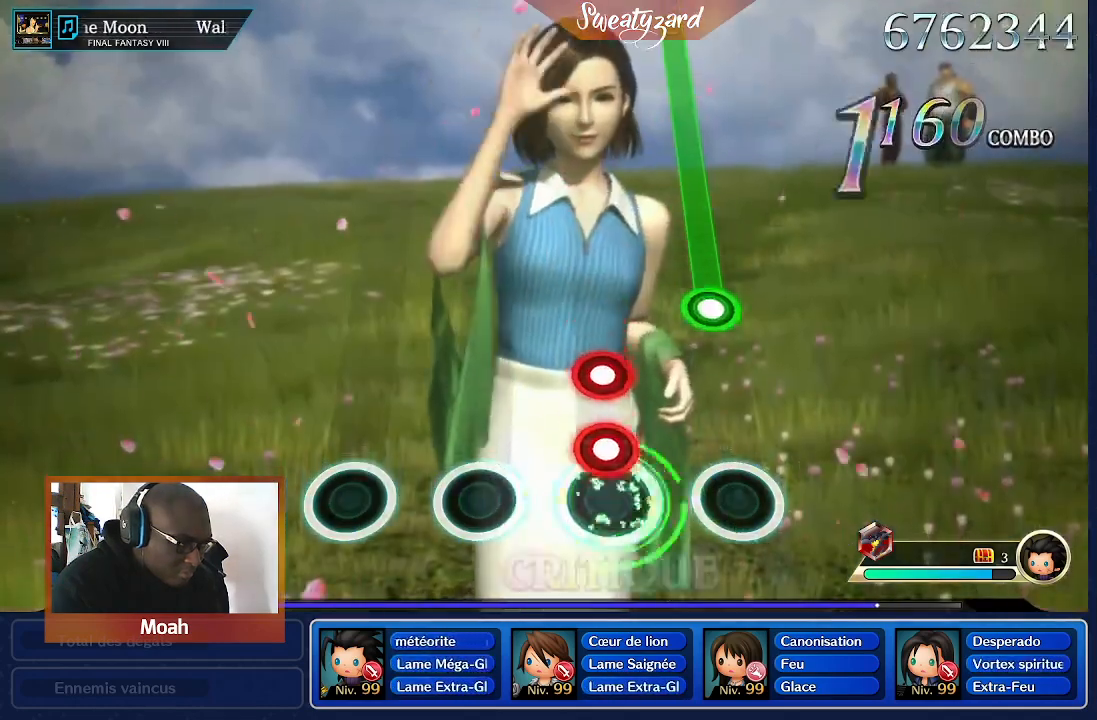
{"buttons": ["A"], "left_stick": "center", "right_stick": "center", "events": []}
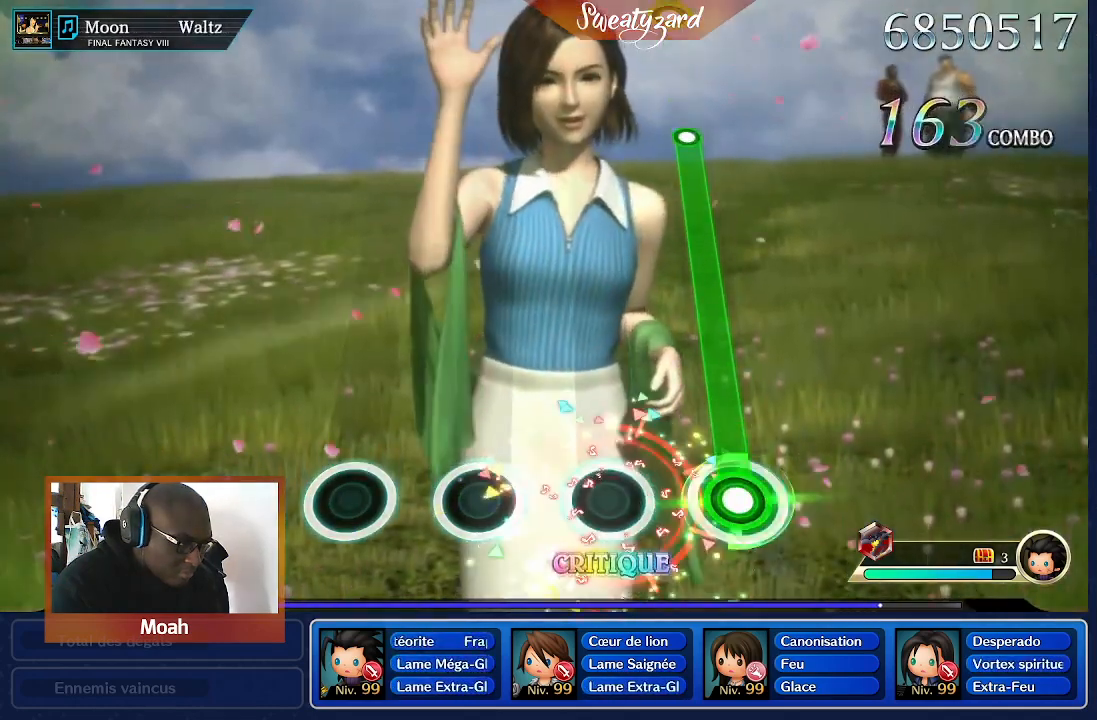
{"buttons": ["A"], "left_stick": "center", "right_stick": "center", "events": []}
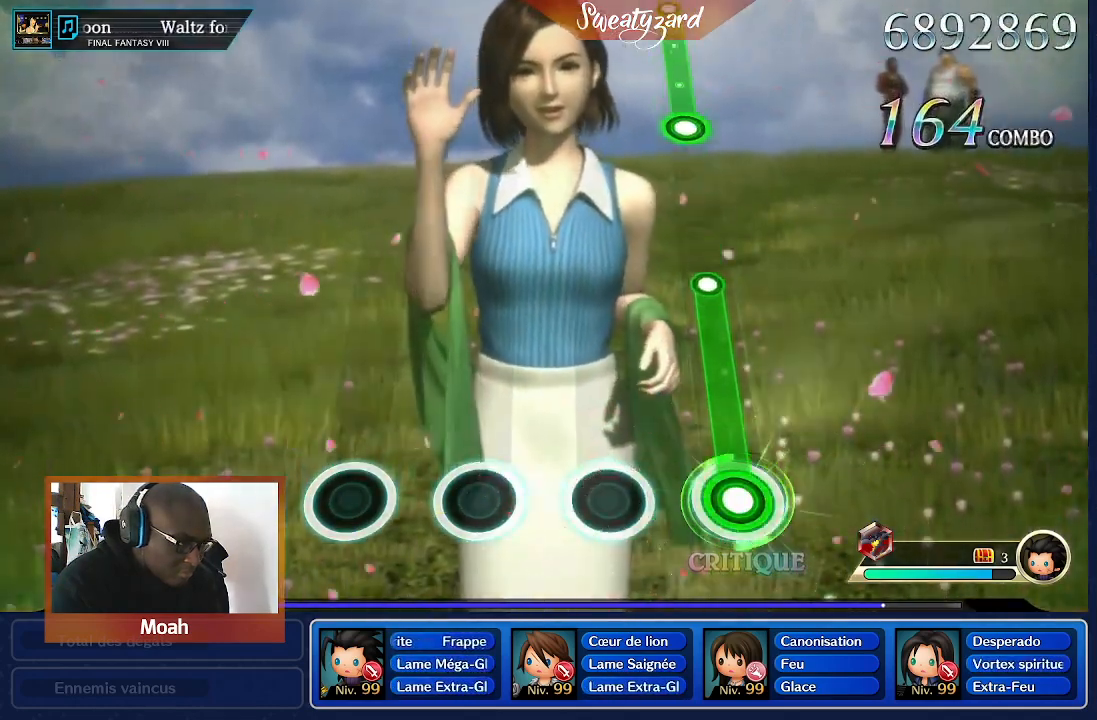
{"buttons": ["A"], "left_stick": "center", "right_stick": "center", "events": []}
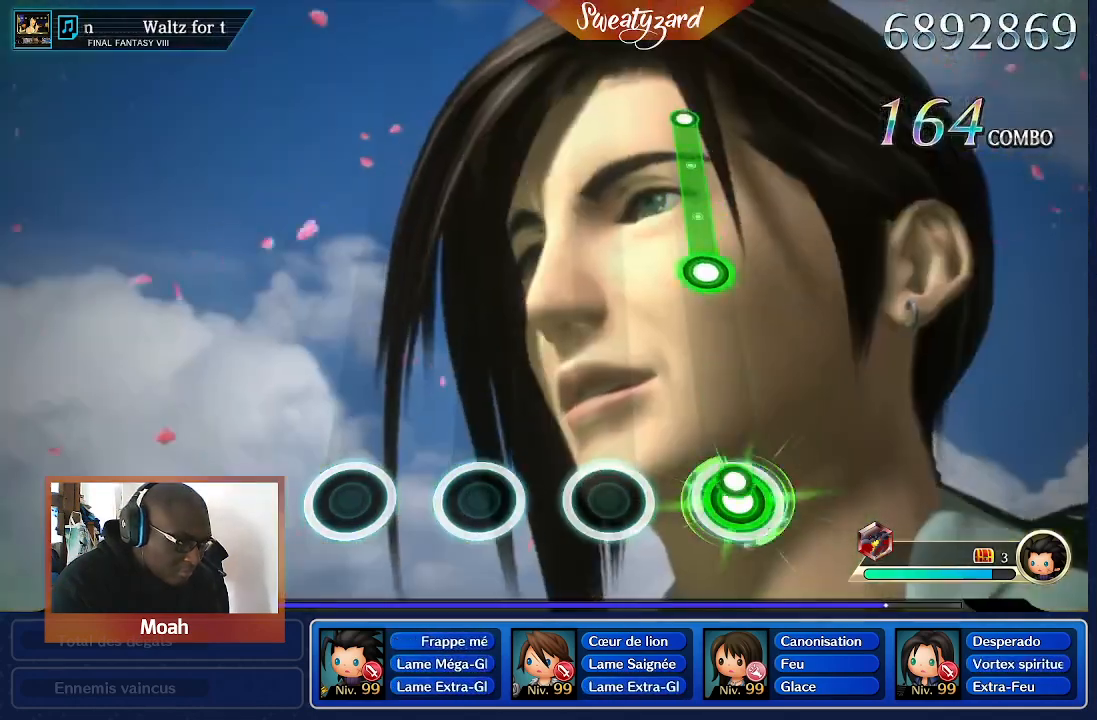
{"buttons": [], "left_stick": "center", "right_stick": "center", "events": [[33, "A", "up"]]}
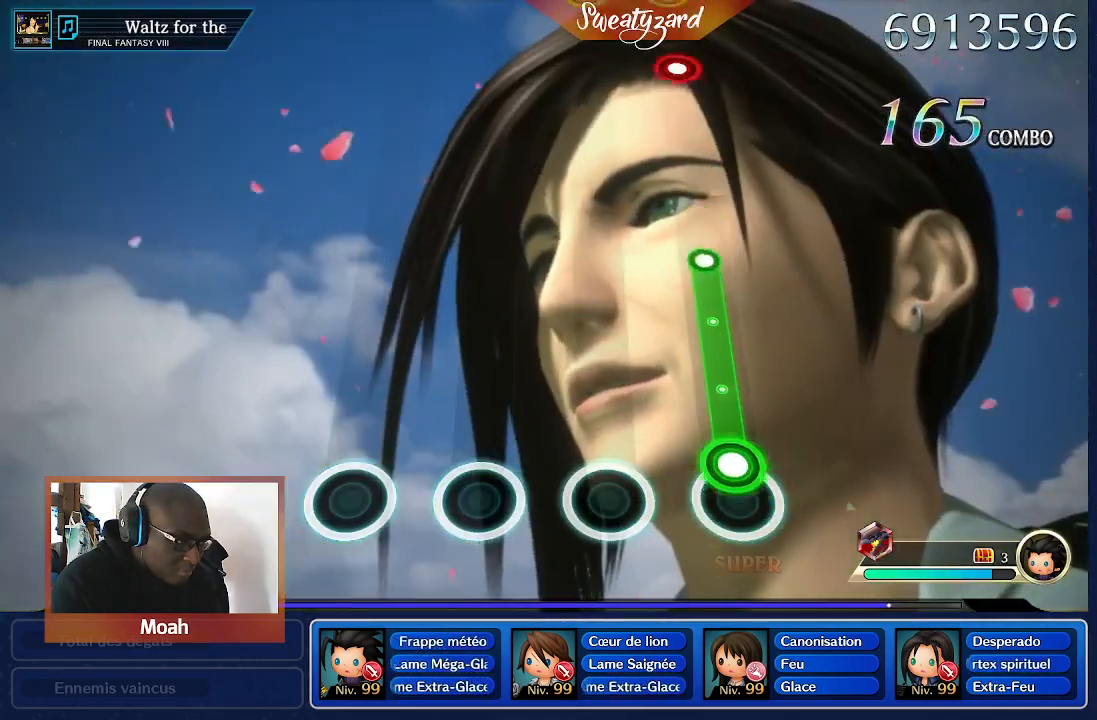
{"buttons": ["A"], "left_stick": "center", "right_stick": "center", "events": [[100, "A", "down"]]}
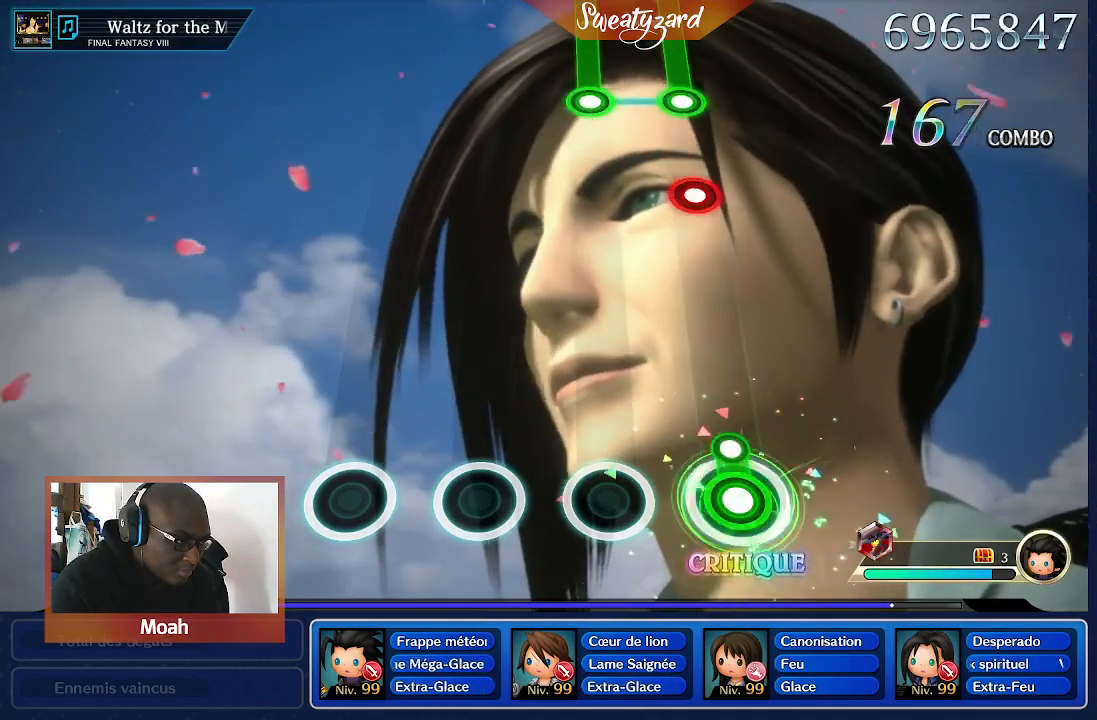
{"buttons": [], "left_stick": "center", "right_stick": "center", "events": [[100, "A", "up"]]}
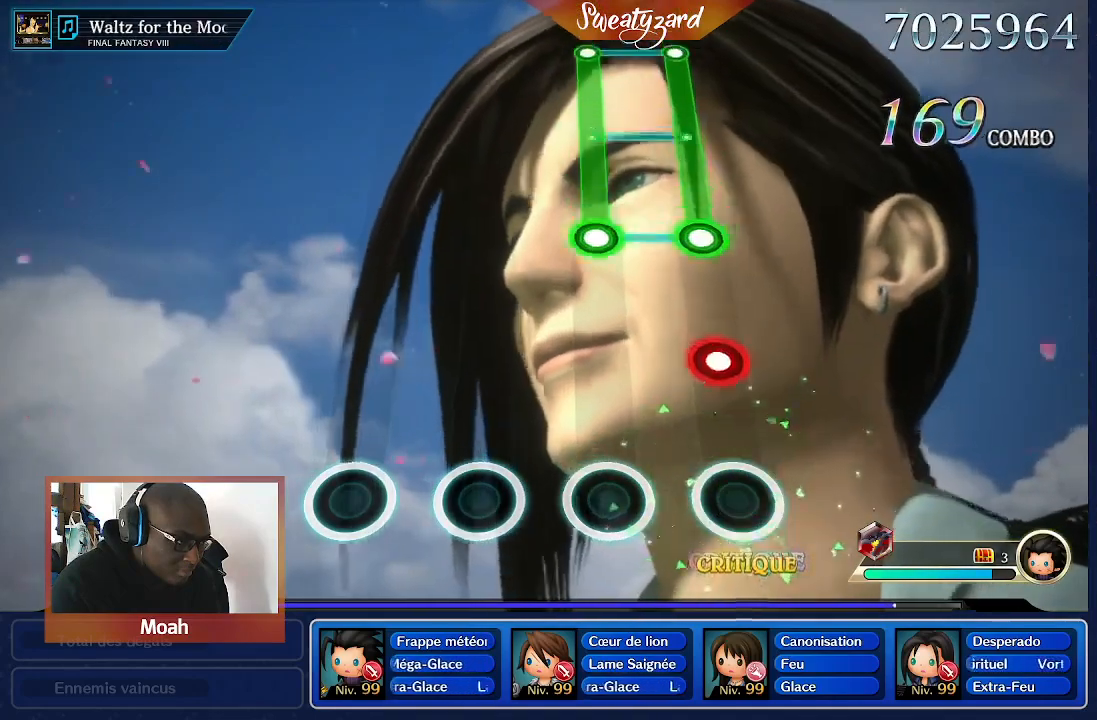
{"buttons": [], "left_stick": "center", "right_stick": "center", "events": [[400, "A", "down"], [500, "A", "up"]]}
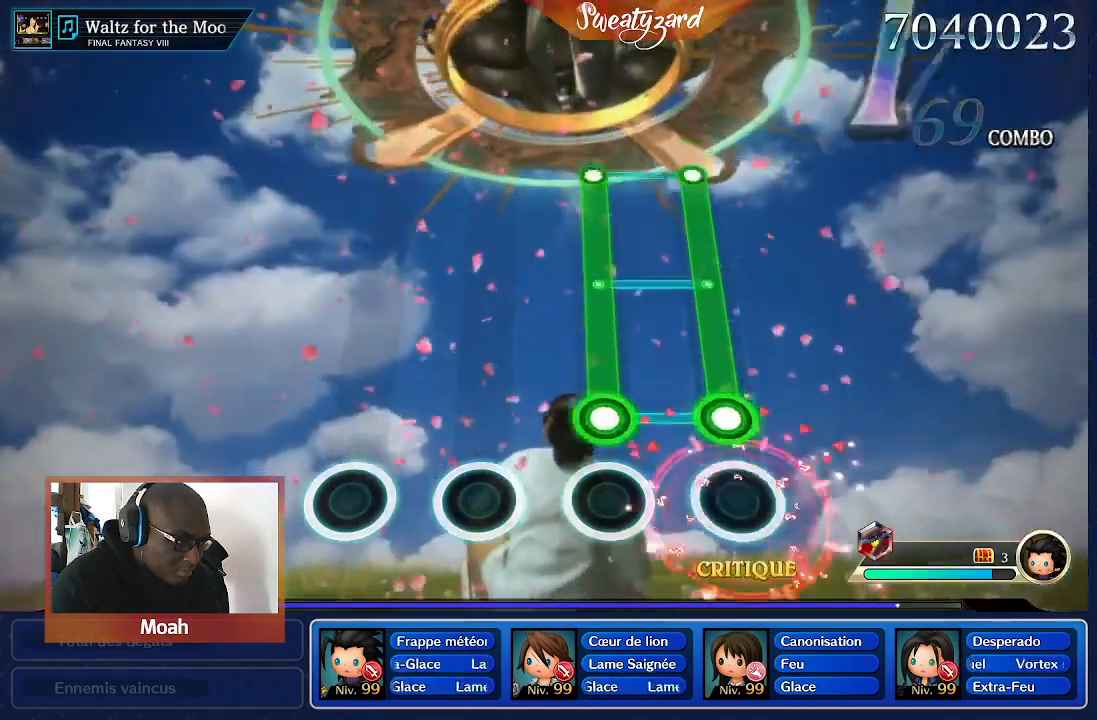
{"buttons": ["R2"], "left_stick": "center", "right_stick": "center", "events": [[200, "R2", "down"]]}
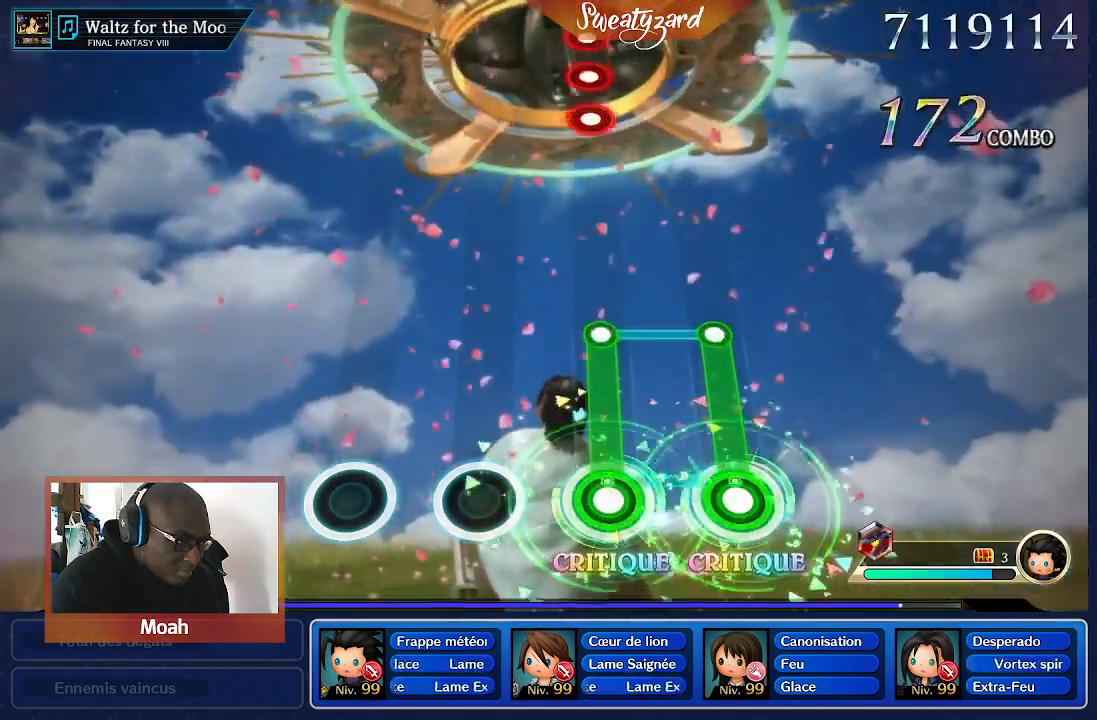
{"buttons": [], "left_stick": "center", "right_stick": "center", "events": [[433, "R2", "up"]]}
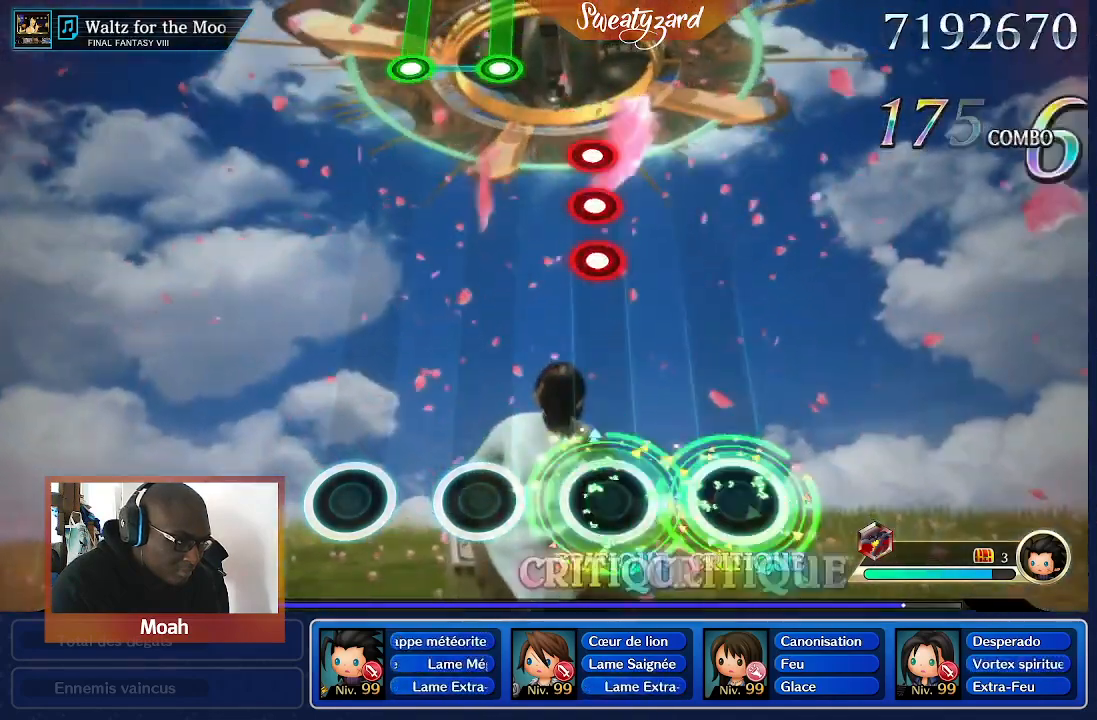
{"buttons": [], "left_stick": "center", "right_stick": "center", "events": []}
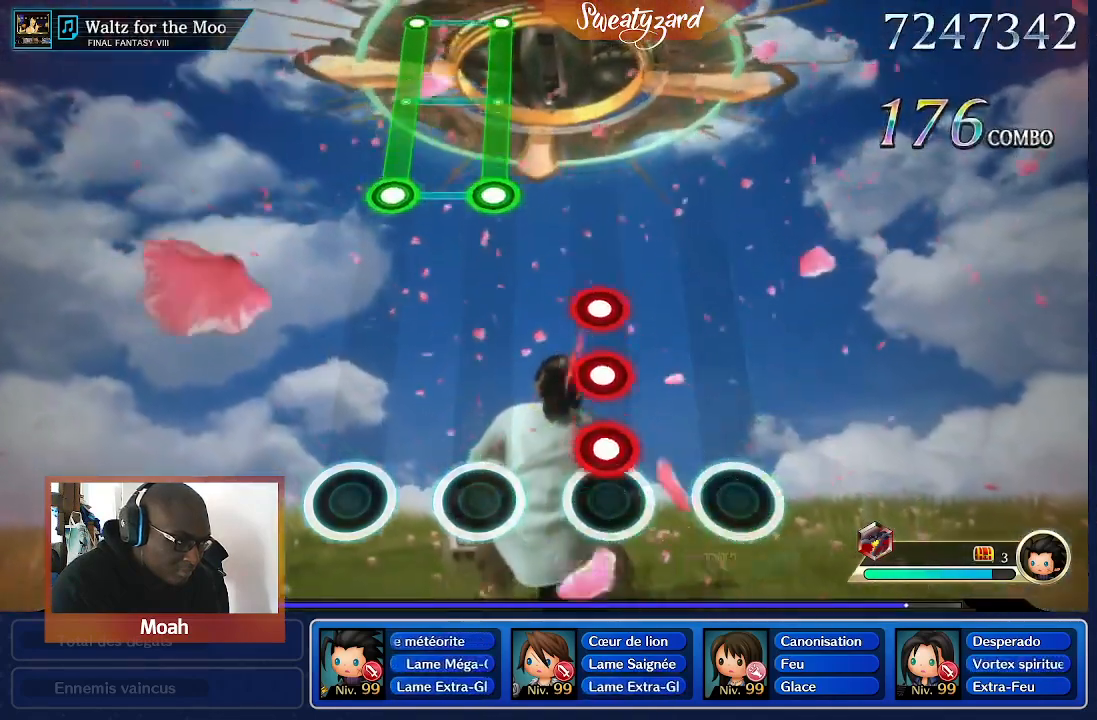
{"buttons": ["A"], "left_stick": "center", "right_stick": "center", "events": [[167, "A", "down"], [233, "A", "up"], [333, "A", "down"], [400, "A", "up"], [500, "A", "down"]]}
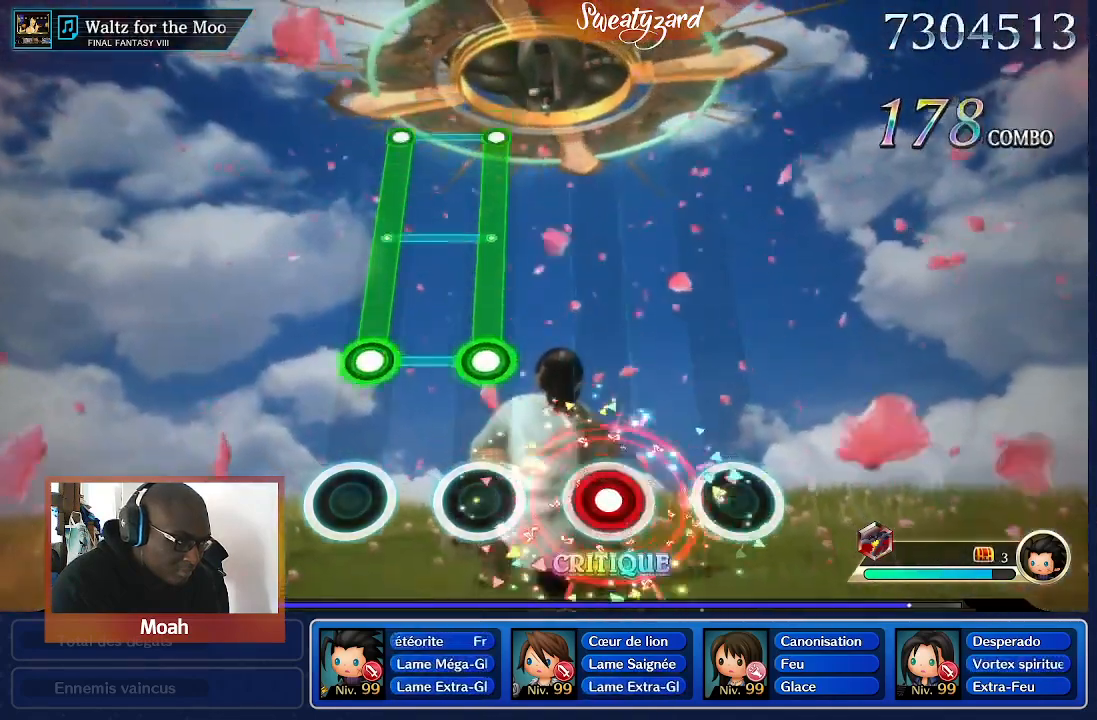
{"buttons": ["R2"], "left_stick": "center", "right_stick": "center", "events": [[67, "A", "up"], [367, "R2", "down"]]}
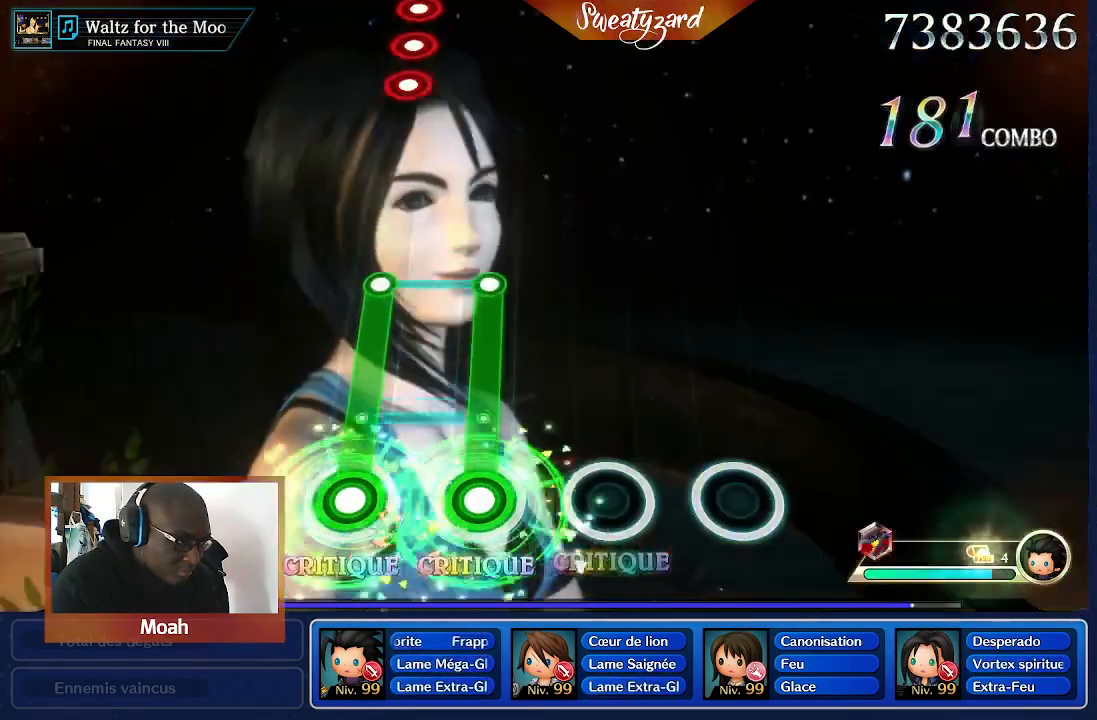
{"buttons": ["R2"], "left_stick": "center", "right_stick": "center", "events": []}
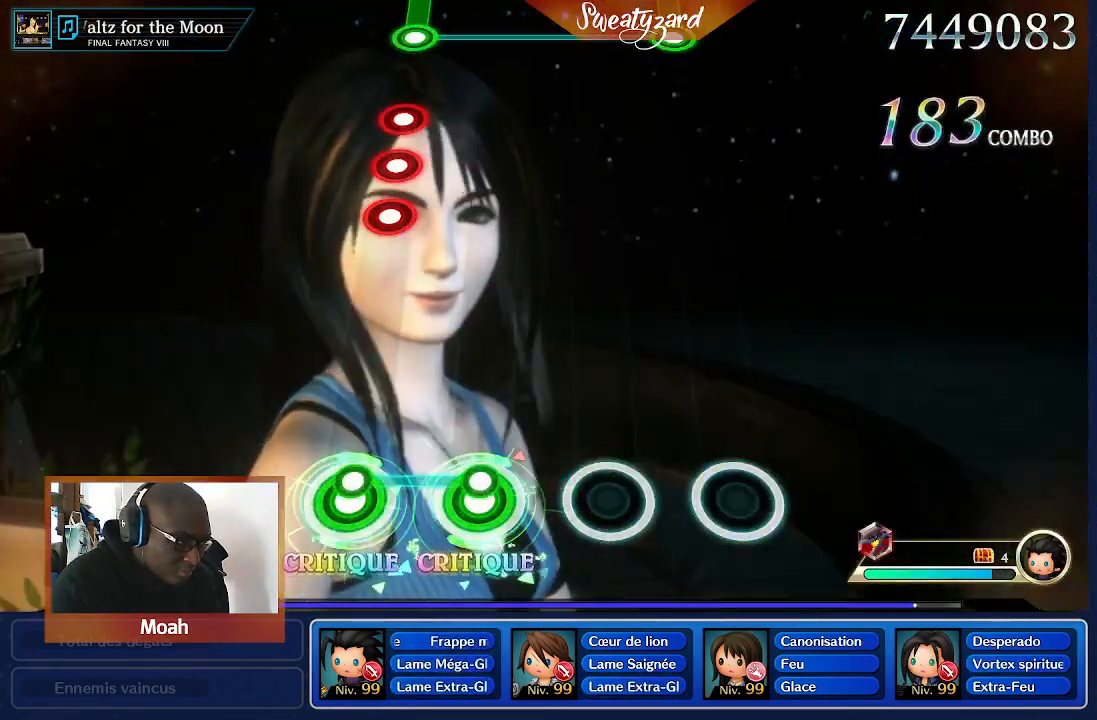
{"buttons": [], "left_stick": "center", "right_stick": "center", "events": [[67, "R2", "up"]]}
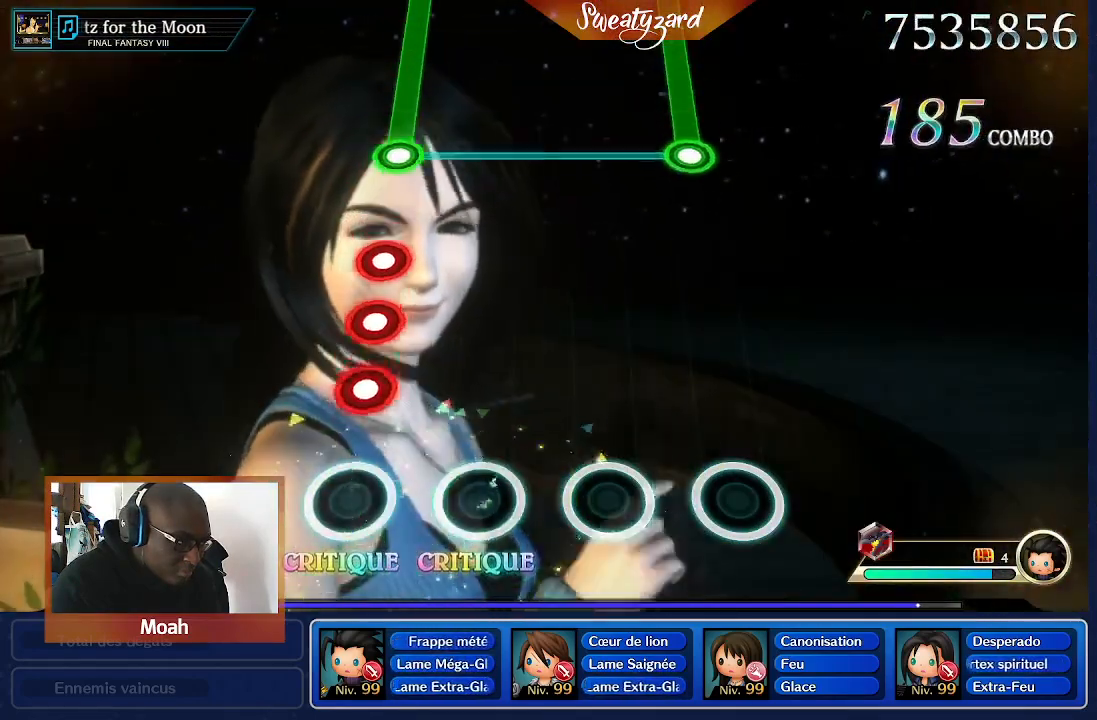
{"buttons": [], "left_stick": "center", "right_stick": "center", "events": [[167, "A", "down"], [267, "A", "up"], [400, "A", "down"], [467, "A", "up"]]}
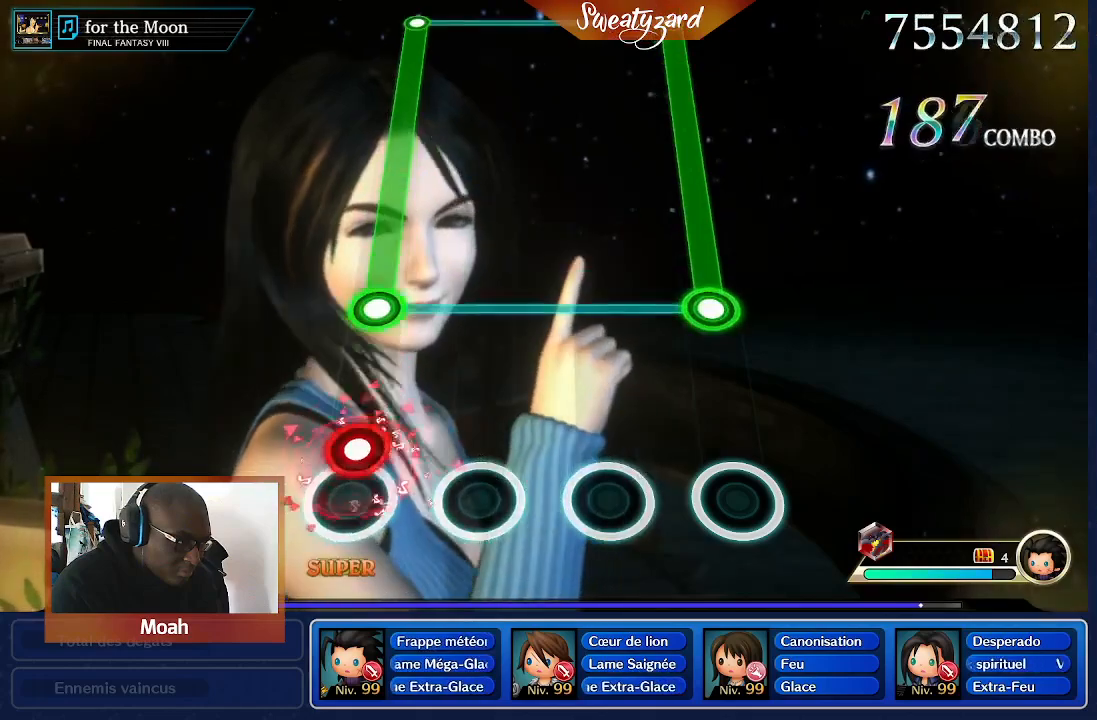
{"buttons": ["R2"], "left_stick": "center", "right_stick": "center", "events": [[67, "A", "down"], [133, "A", "up"], [367, "R2", "down"]]}
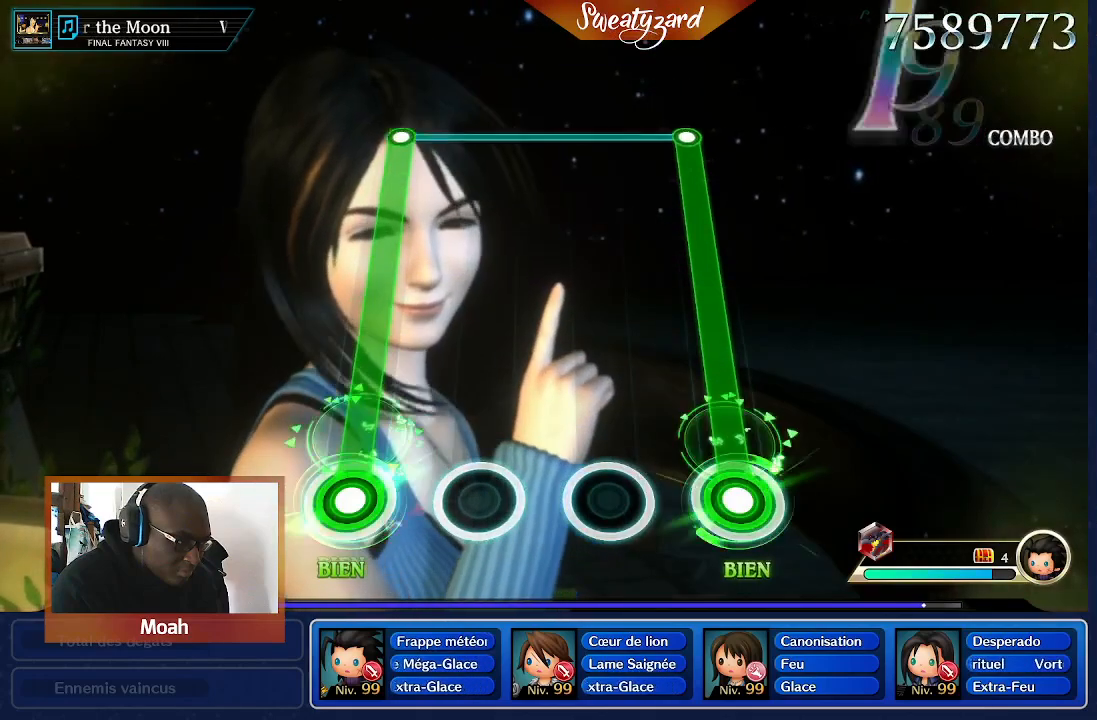
{"buttons": ["R2"], "left_stick": "center", "right_stick": "center", "events": []}
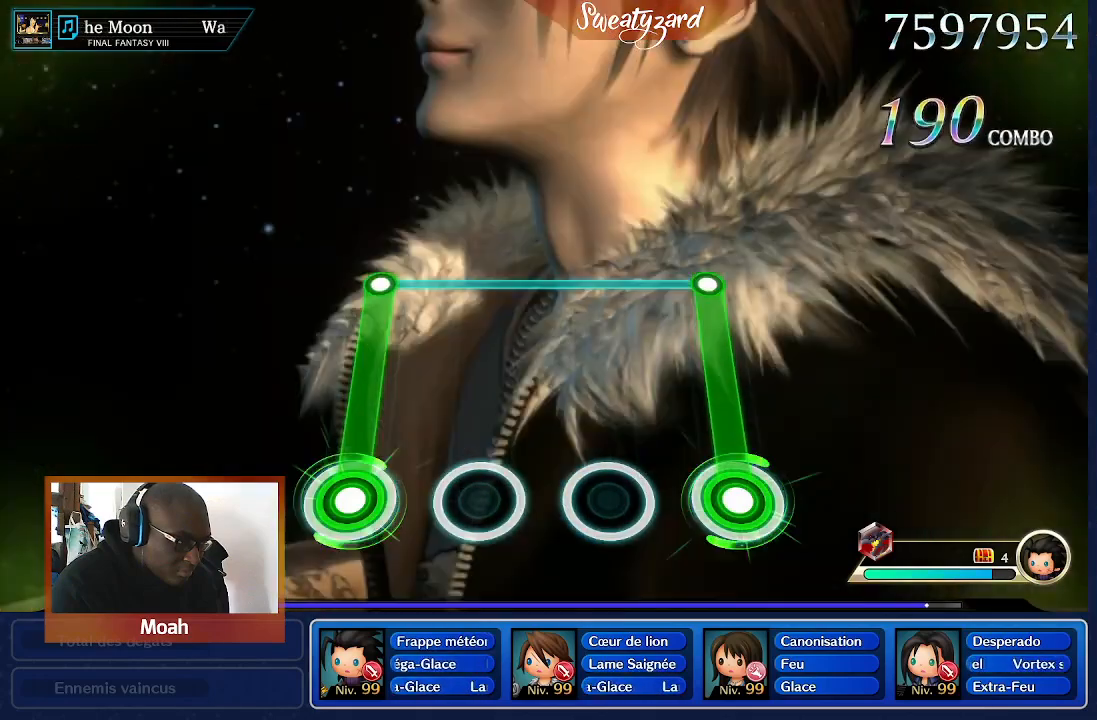
{"buttons": ["R2"], "left_stick": "center", "right_stick": "center", "events": []}
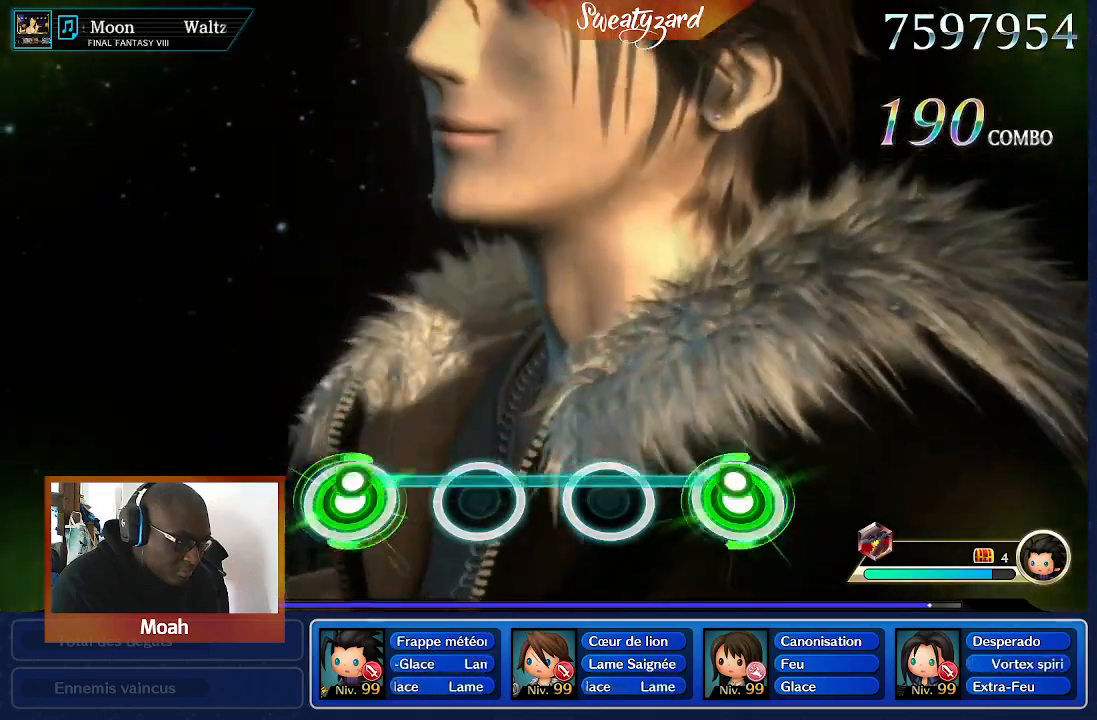
{"buttons": [], "left_stick": "center", "right_stick": "center", "events": [[33, "R2", "up"]]}